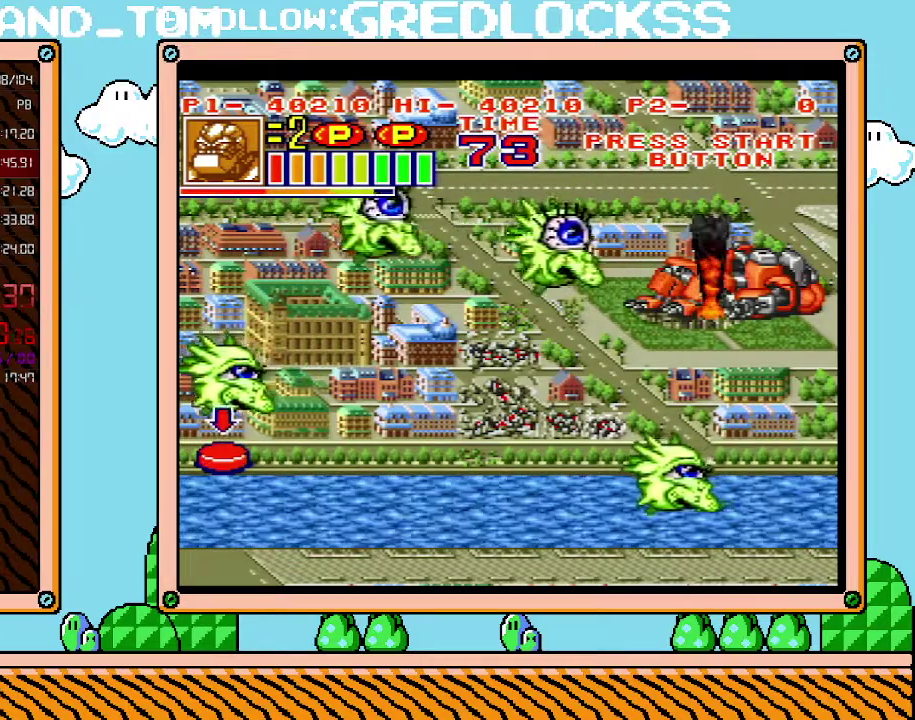
Gameplay with a controller (Nintendo layout); each line is a JSON object with the inputs held at the frame after it. "events" lists button and stick changes between this image and that frame as [ms after this image, input, new state], when the widget could be followed in between. Not read: L3 R3.
{"buttons": ["L1"], "events": [[133, "L1", "down"]]}
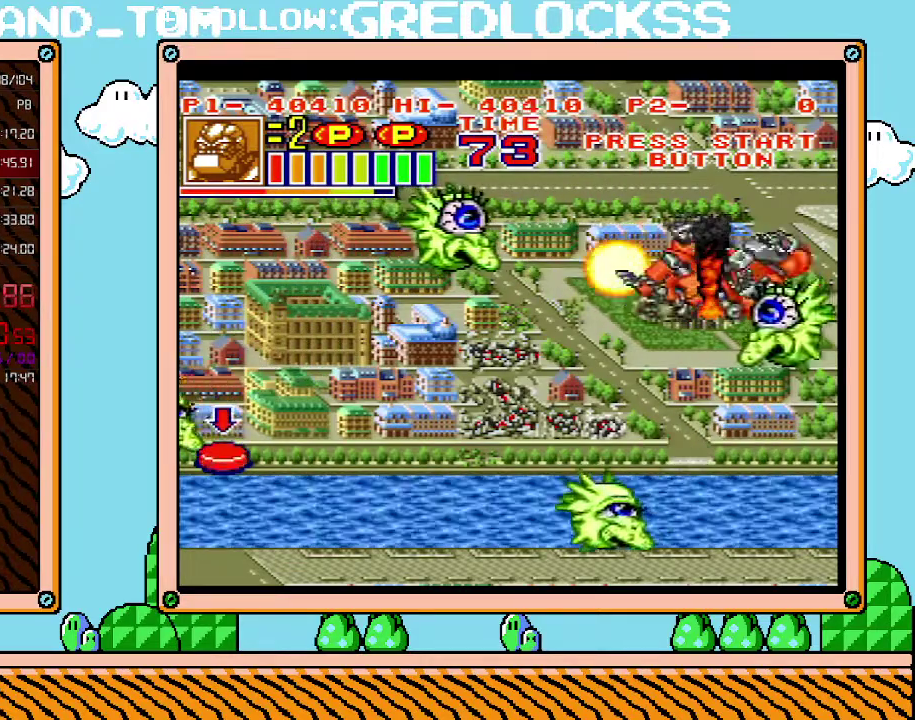
{"buttons": ["L1"], "events": []}
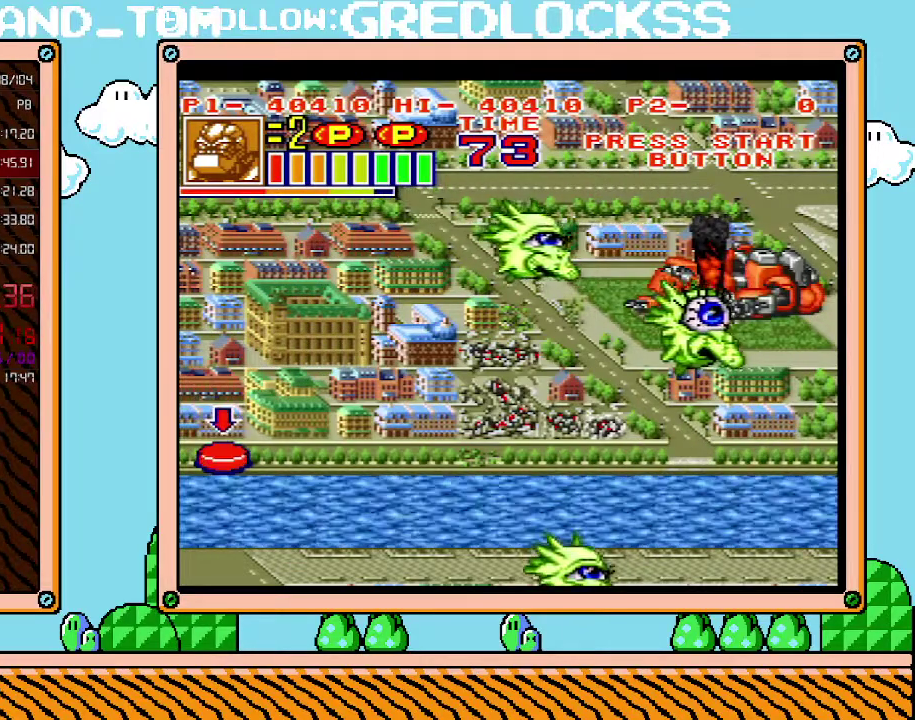
{"buttons": ["L1"], "events": []}
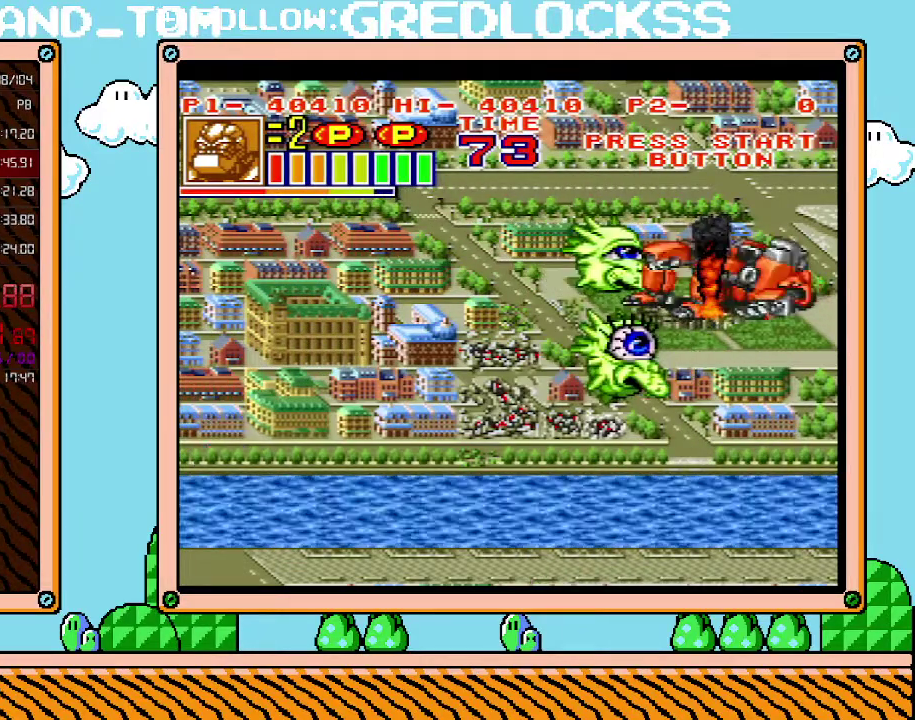
{"buttons": ["L1"], "events": []}
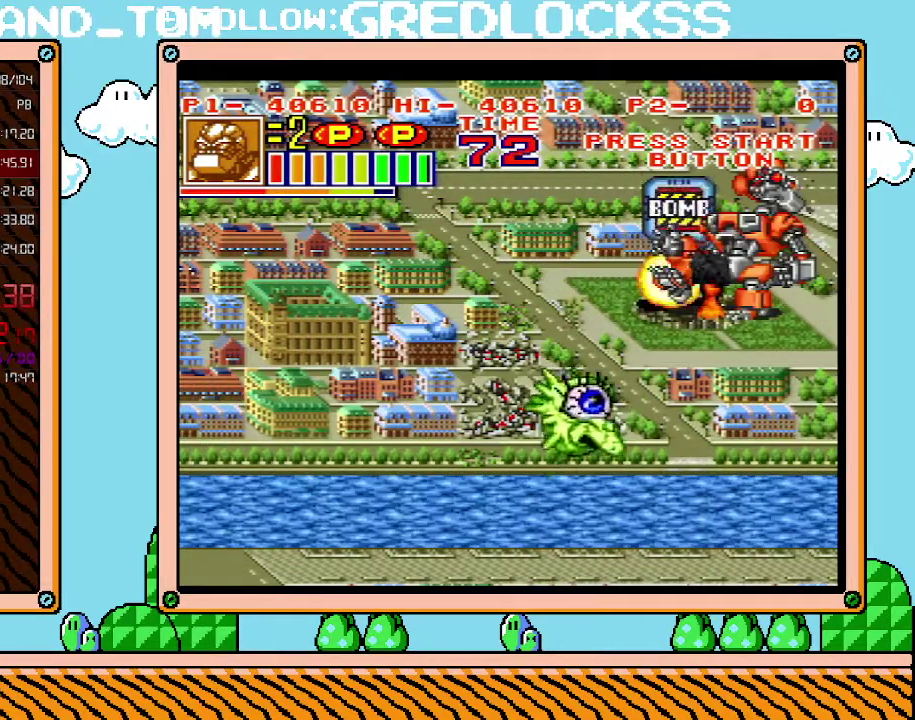
{"buttons": ["DPAD_DOWN"], "events": [[383, "L1", "up"], [400, "DPAD_DOWN", "down"]]}
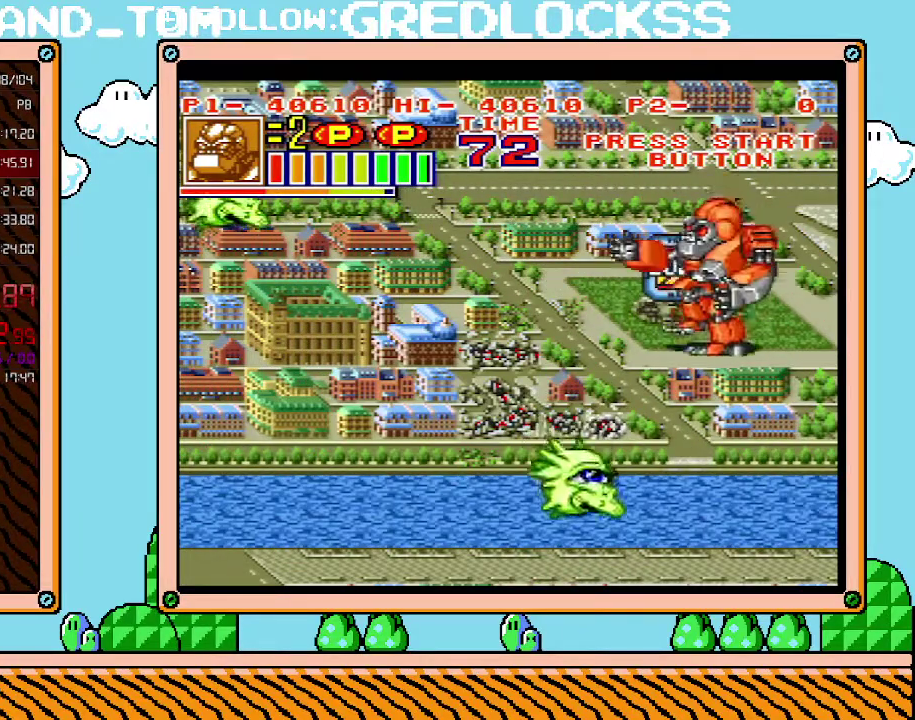
{"buttons": ["L1"], "events": [[317, "DPAD_DOWN", "up"], [350, "L1", "down"]]}
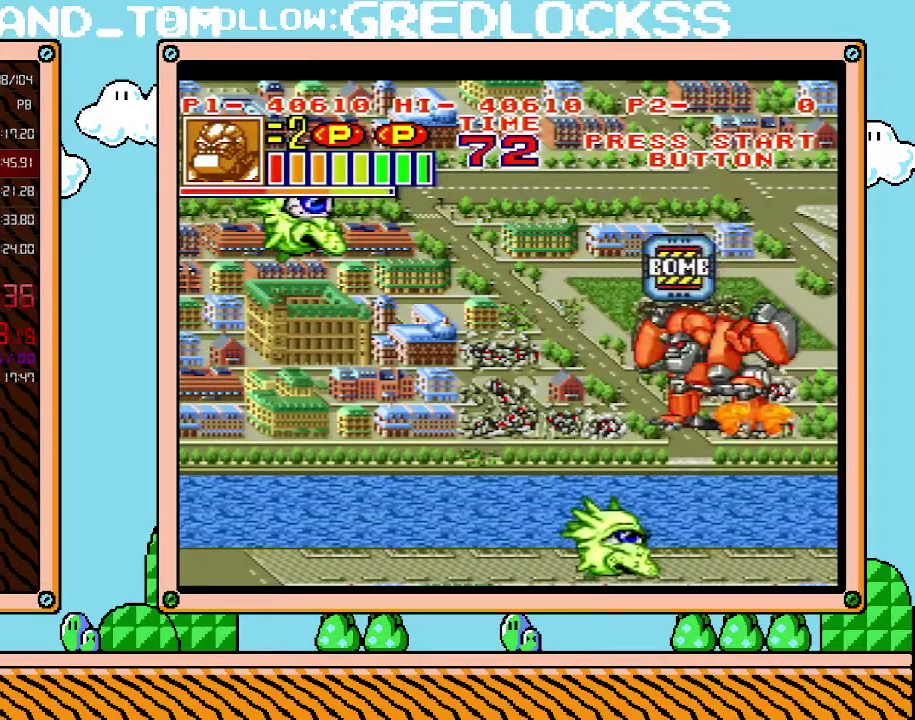
{"buttons": ["DPAD_LEFT"], "events": [[350, "L1", "up"], [433, "DPAD_LEFT", "down"]]}
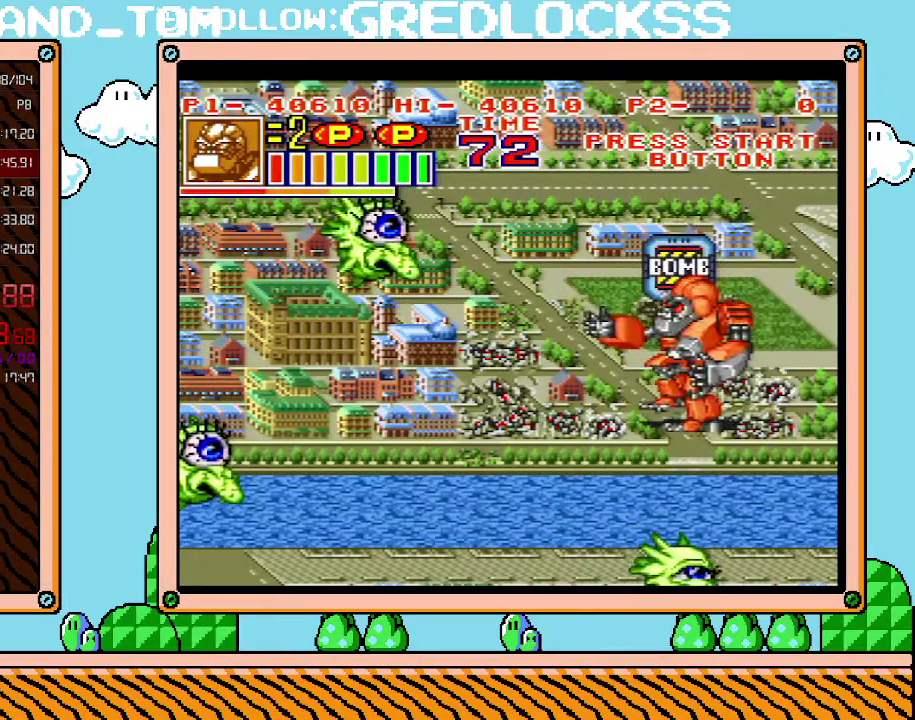
{"buttons": ["DPAD_LEFT"], "events": []}
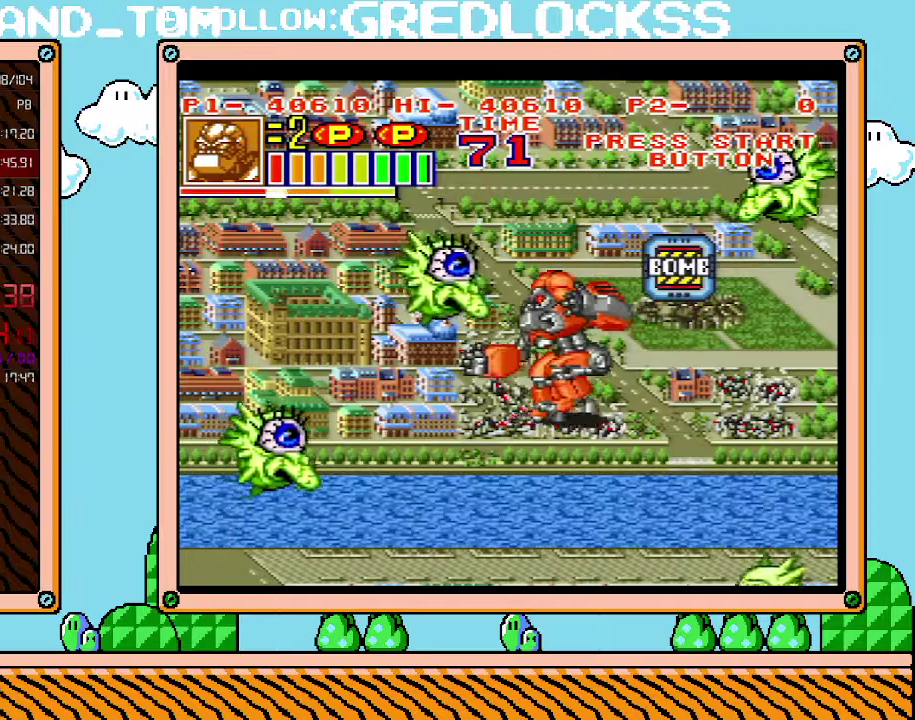
{"buttons": ["DPAD_LEFT"], "events": []}
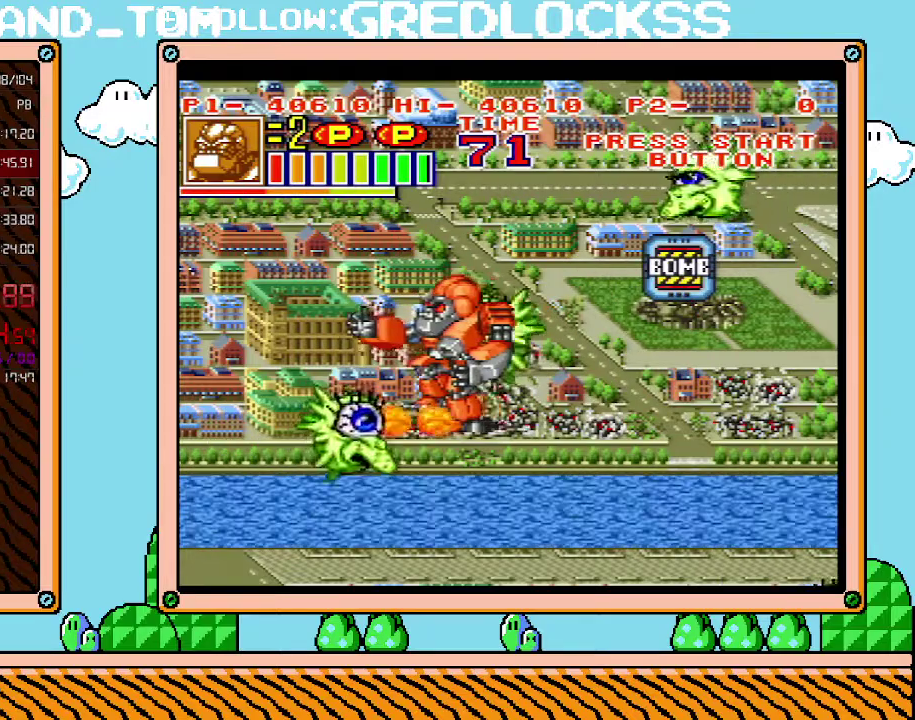
{"buttons": ["DPAD_LEFT"], "events": []}
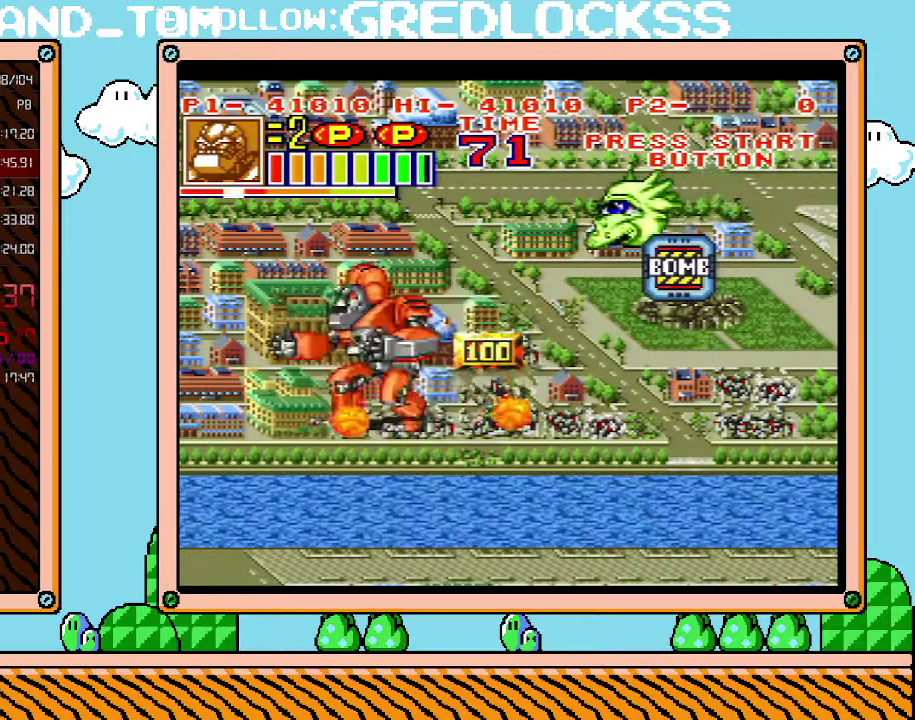
{"buttons": ["DPAD_UP"], "events": [[150, "DPAD_LEFT", "up"], [150, "DPAD_RIGHT", "down"], [150, "DPAD_UP", "down"], [200, "DPAD_UP", "up"], [417, "DPAD_UP", "down"], [433, "DPAD_RIGHT", "up"]]}
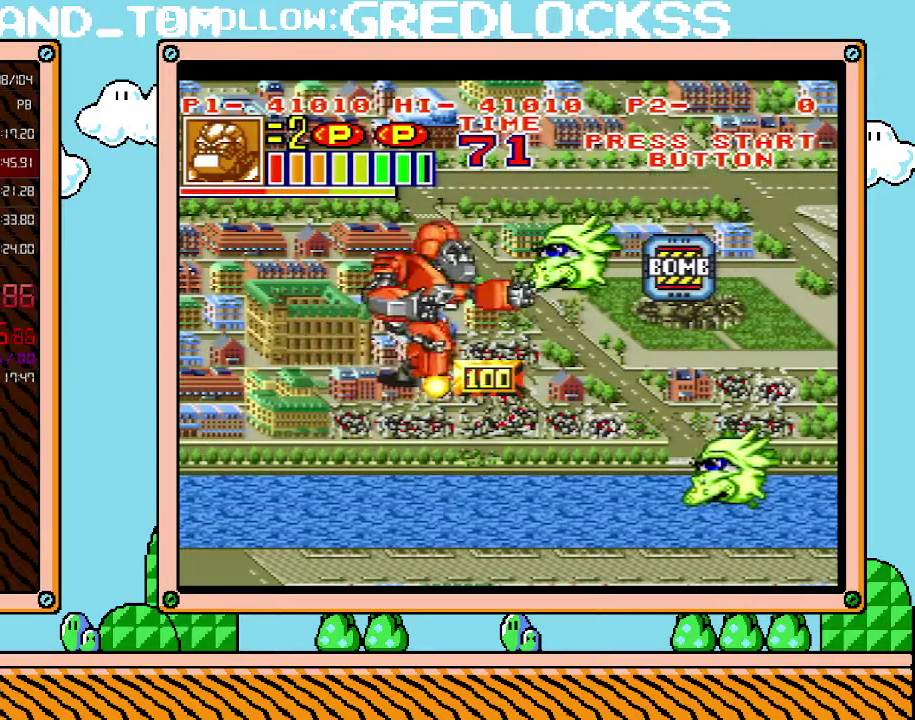
{"buttons": [], "events": [[250, "DPAD_UP", "up"], [250, "X", "down"], [383, "X", "up"]]}
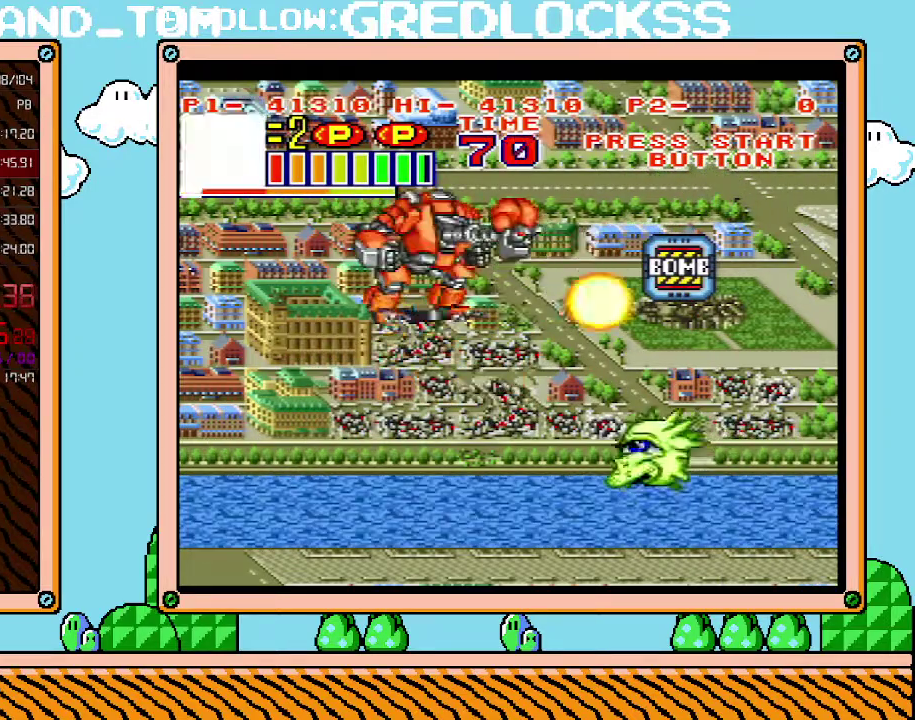
{"buttons": ["DPAD_DOWN"], "events": [[167, "DPAD_DOWN", "down"]]}
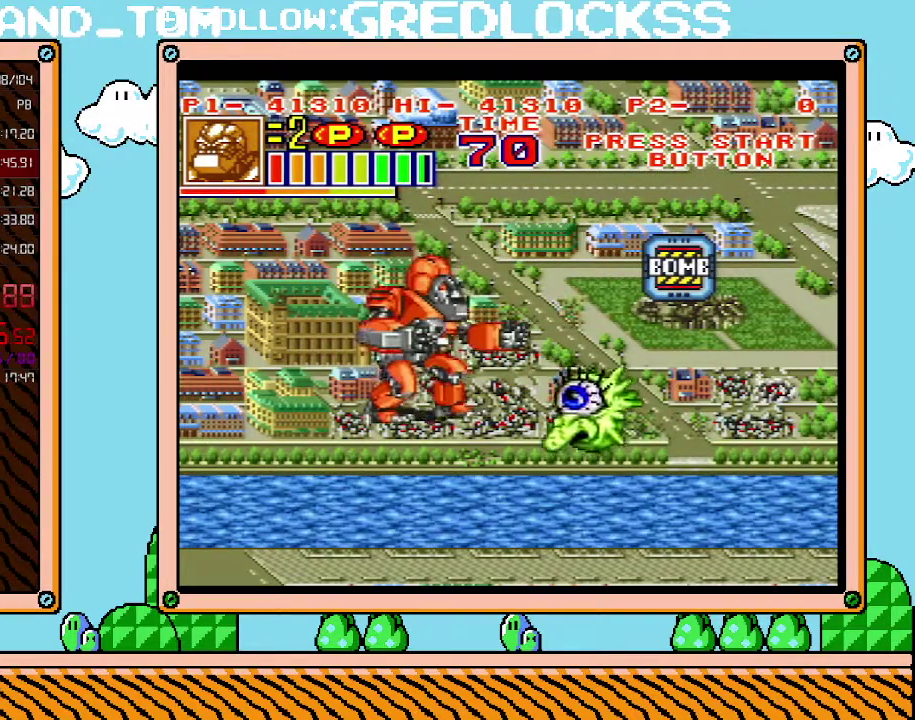
{"buttons": ["DPAD_UP"], "events": [[183, "X", "down"], [217, "DPAD_DOWN", "up"], [350, "X", "up"], [467, "DPAD_UP", "down"]]}
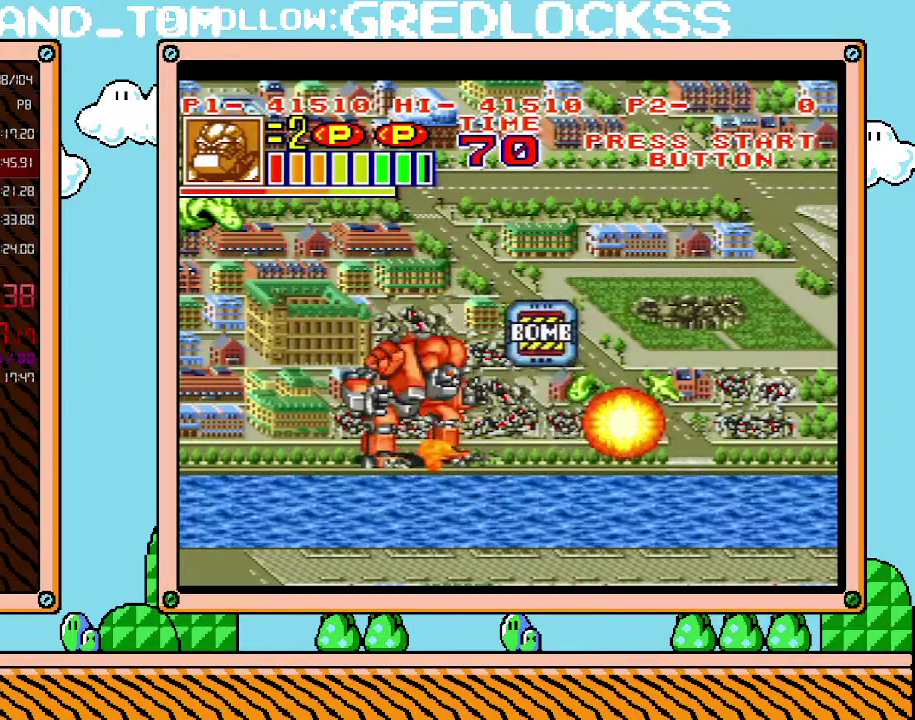
{"buttons": ["DPAD_UP"], "events": [[100, "DPAD_RIGHT", "down"], [217, "DPAD_RIGHT", "up"]]}
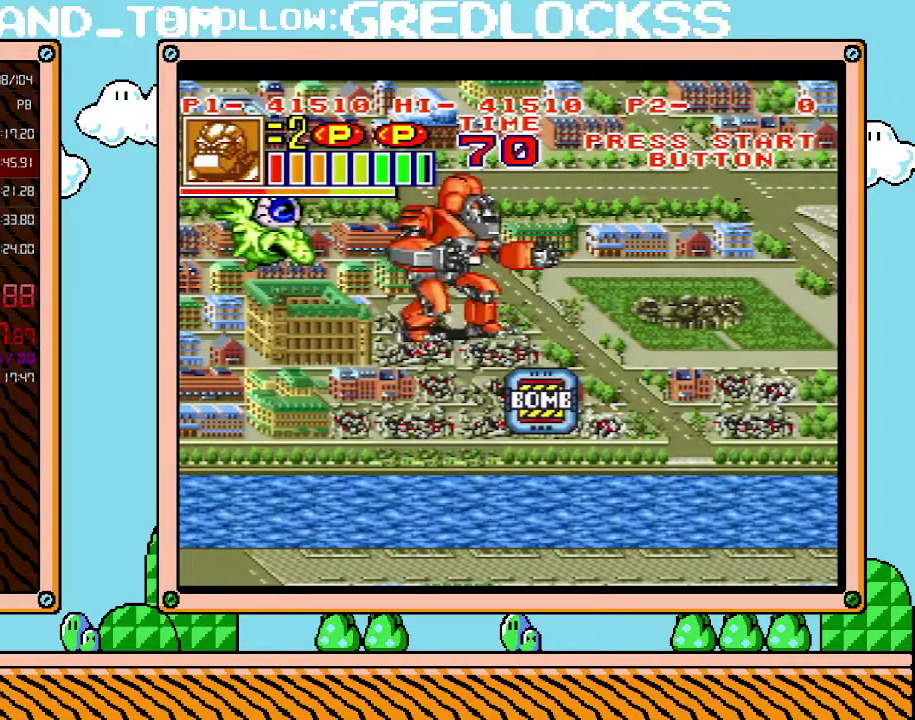
{"buttons": [], "events": [[67, "DPAD_LEFT", "down"], [183, "DPAD_UP", "up"], [183, "X", "down"], [283, "DPAD_LEFT", "up"], [383, "X", "up"]]}
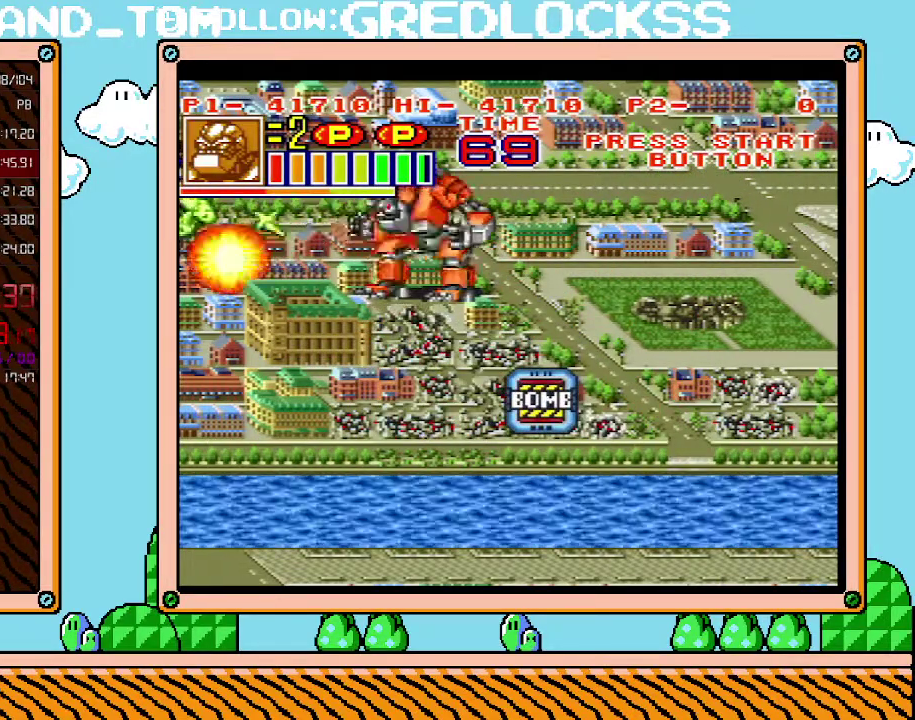
{"buttons": [], "events": [[217, "DPAD_UP", "down"], [350, "X", "down"], [383, "DPAD_UP", "up"], [500, "X", "up"]]}
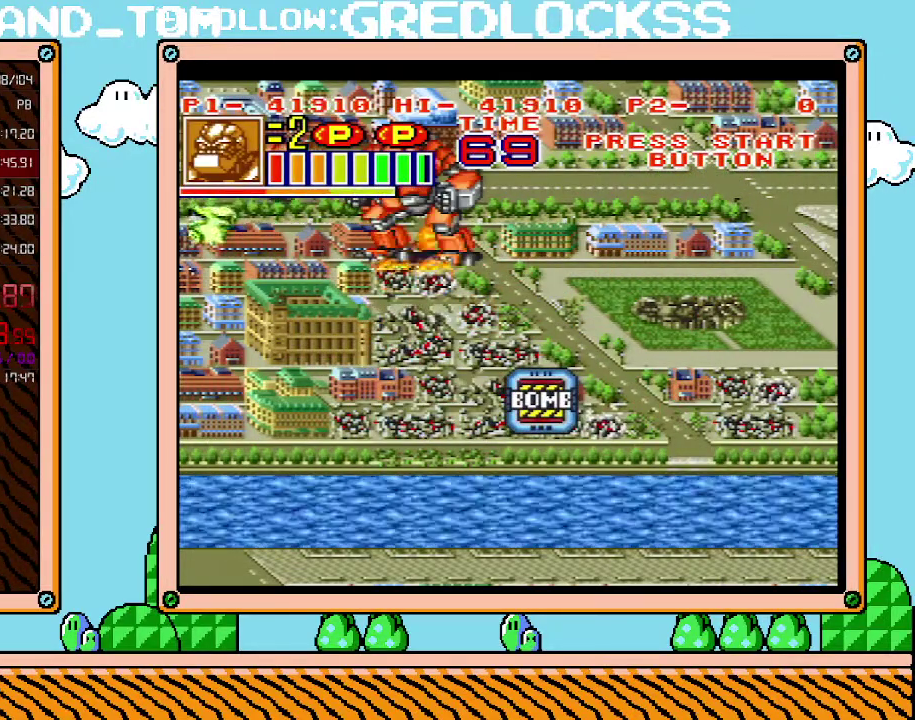
{"buttons": [], "events": []}
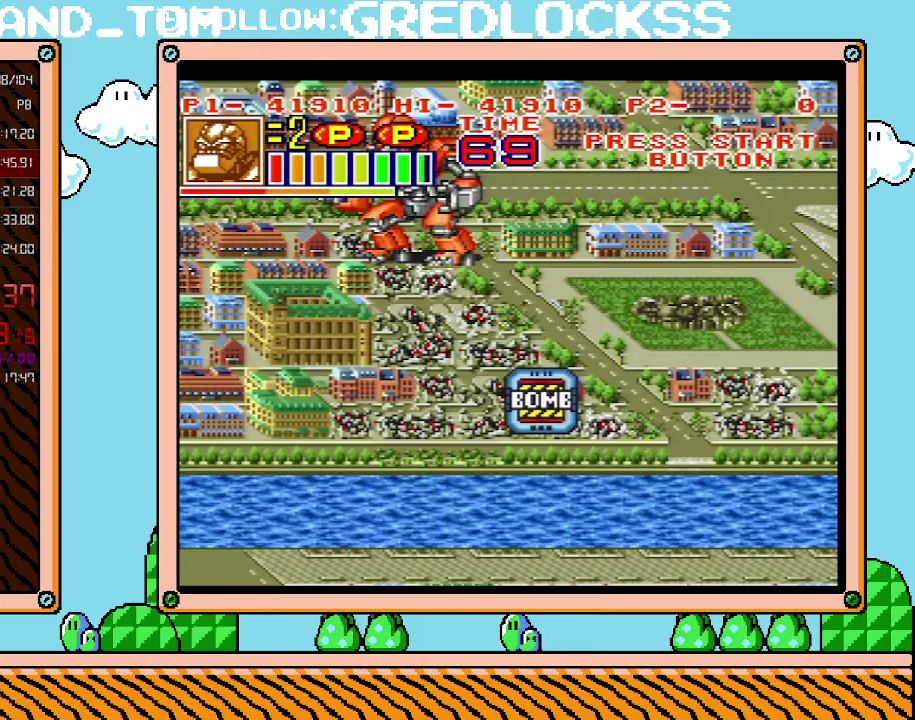
{"buttons": [], "events": []}
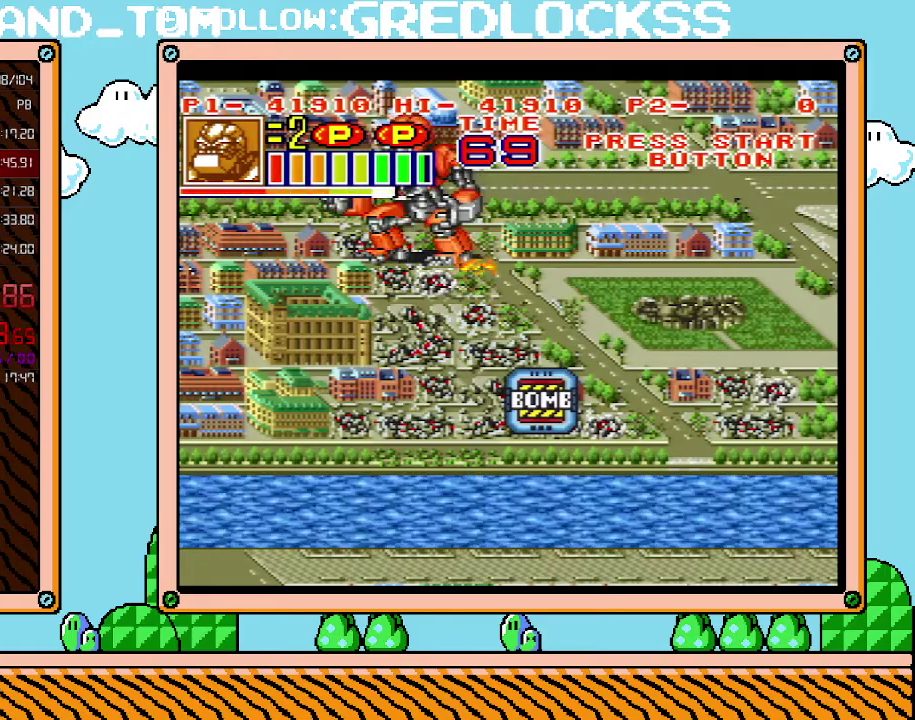
{"buttons": [], "events": []}